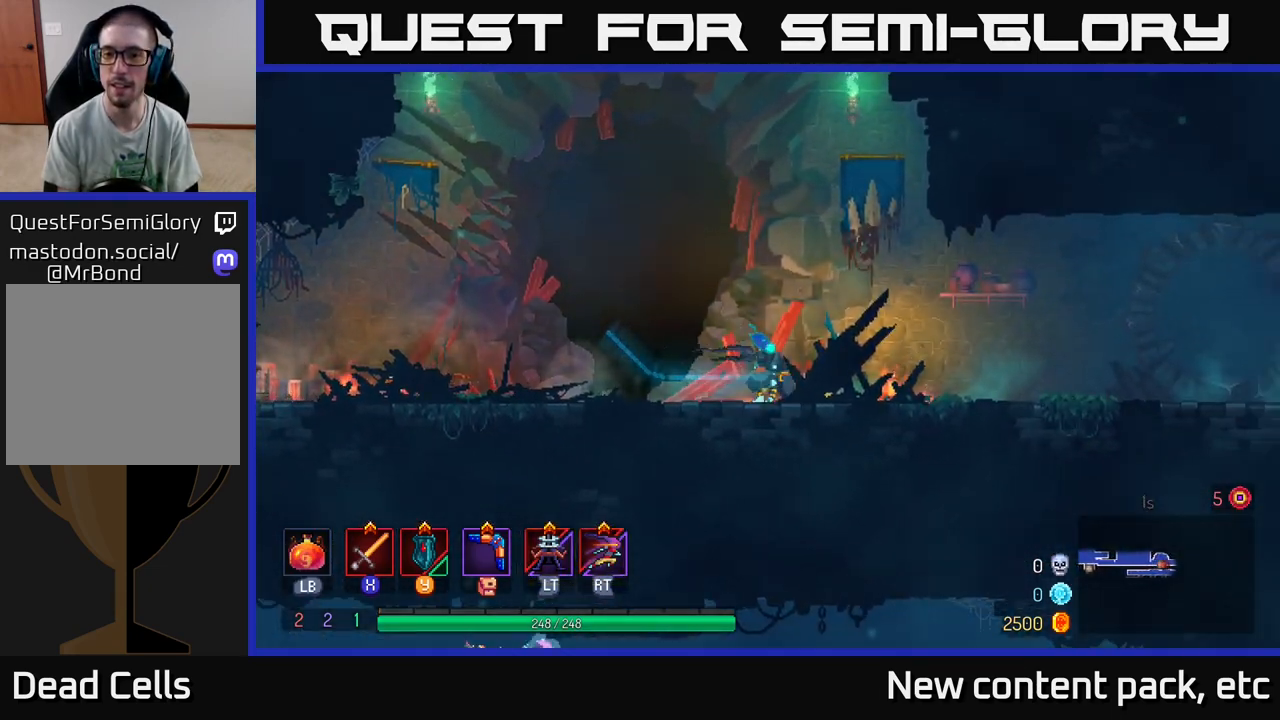
Gameplay with a controller (Xbox layout); each line is a JSON object with the inputs held at the frame after it. "events" lists button and stick changes between this image and that frame as [ms after this image, input, new state], when the widget could be followed in between. Not read: L3 R3.
{"buttons": [], "left_stick": "right", "right_stick": "center", "events": [[183, "A", "down"], [317, "A", "up"]]}
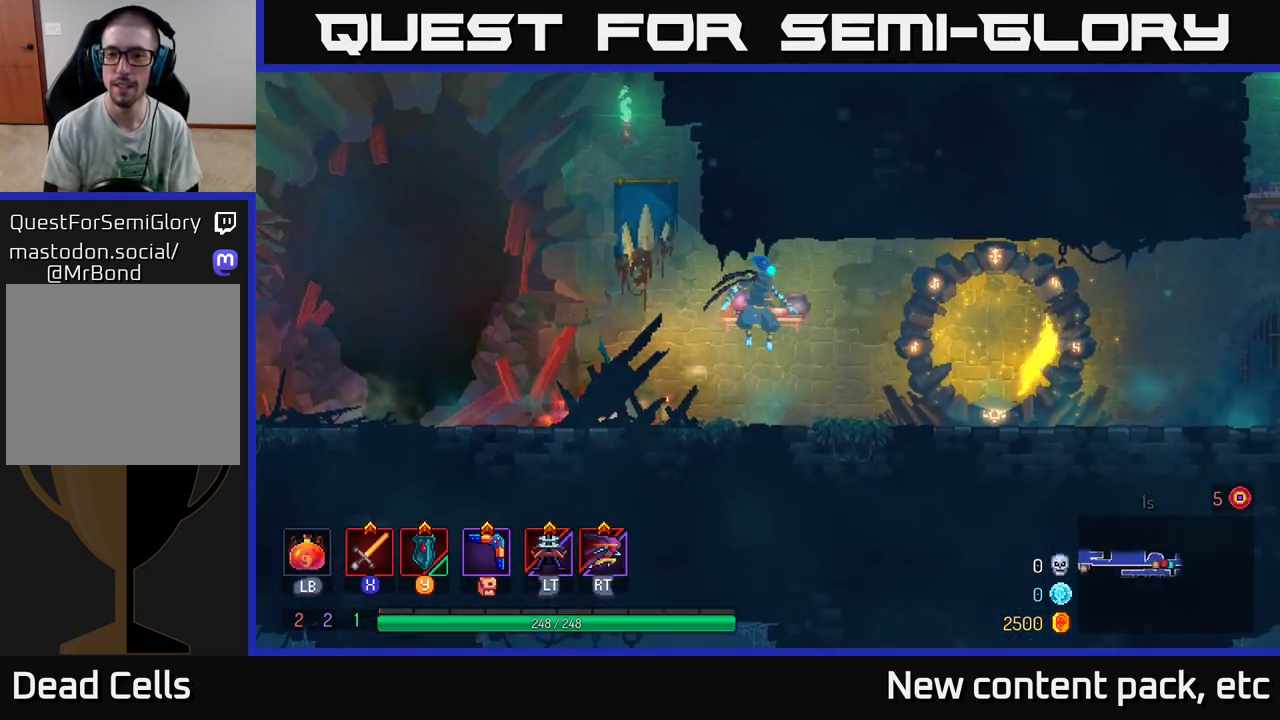
{"buttons": [], "left_stick": "right", "right_stick": "center", "events": [[167, "B", "down"], [367, "B", "up"]]}
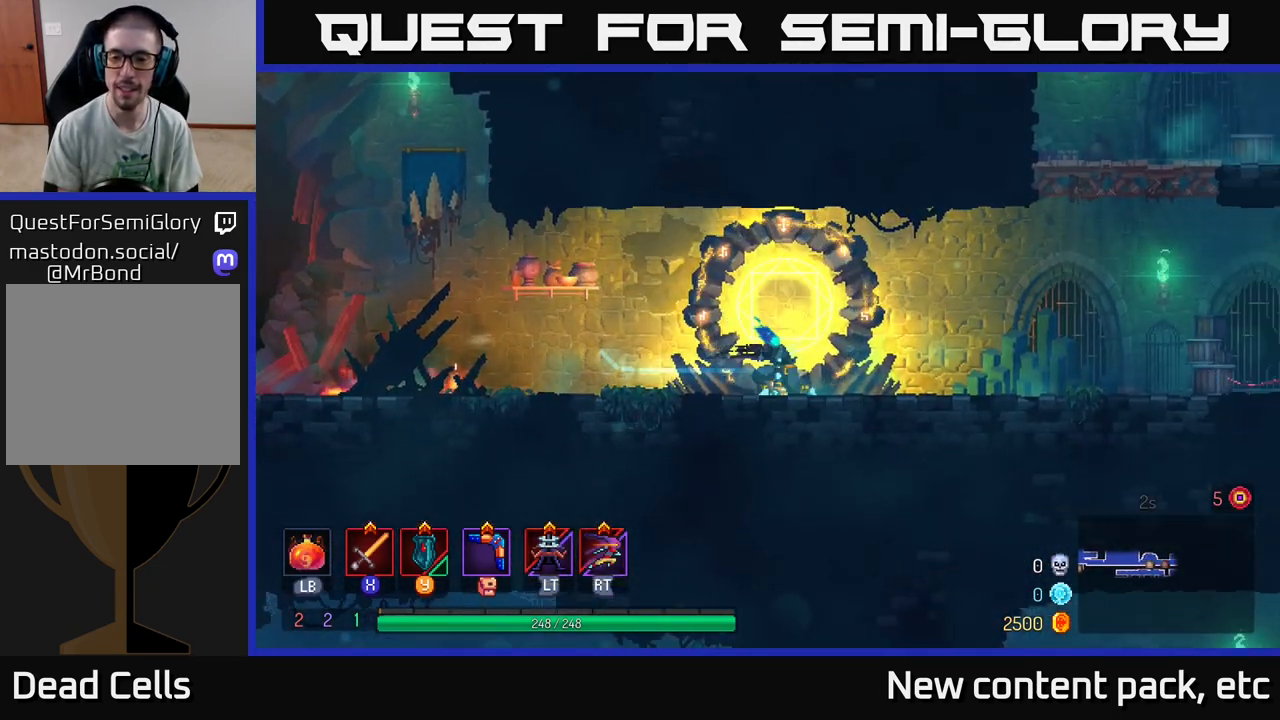
{"buttons": [], "left_stick": "right", "right_stick": "center", "events": []}
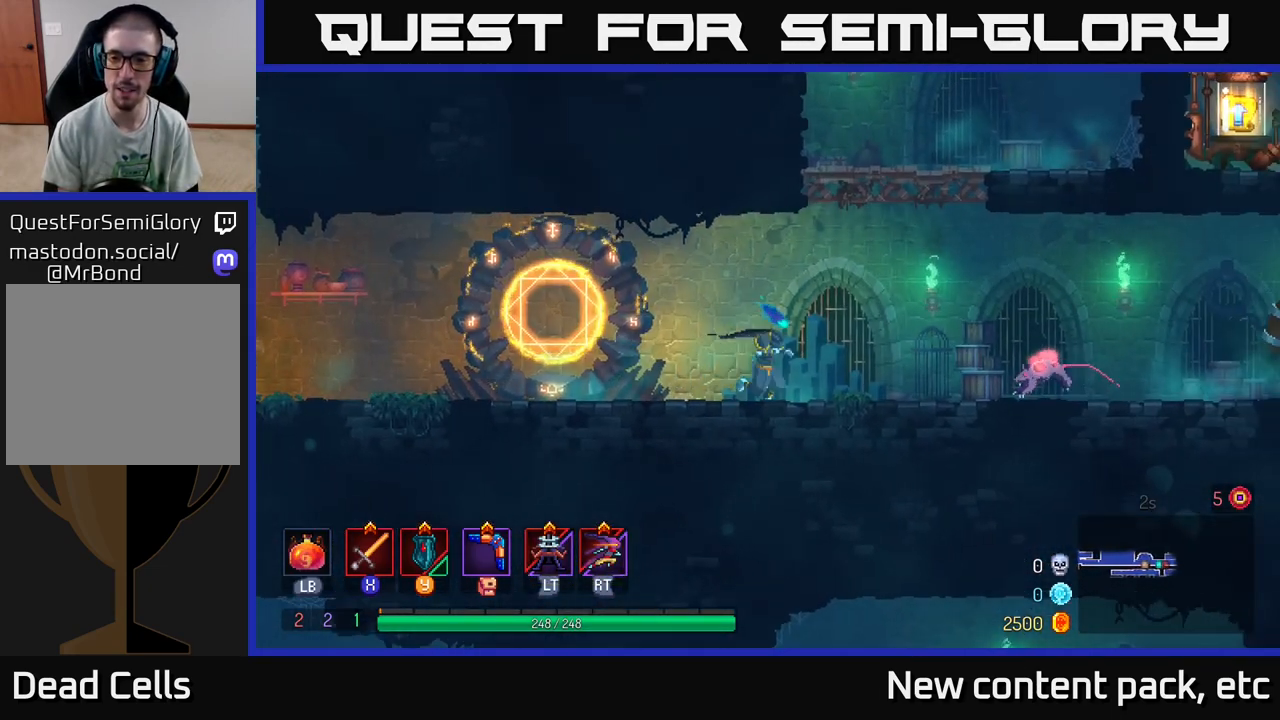
{"buttons": [], "left_stick": "center", "right_stick": "center", "events": [[400, "left_stick", "center"]]}
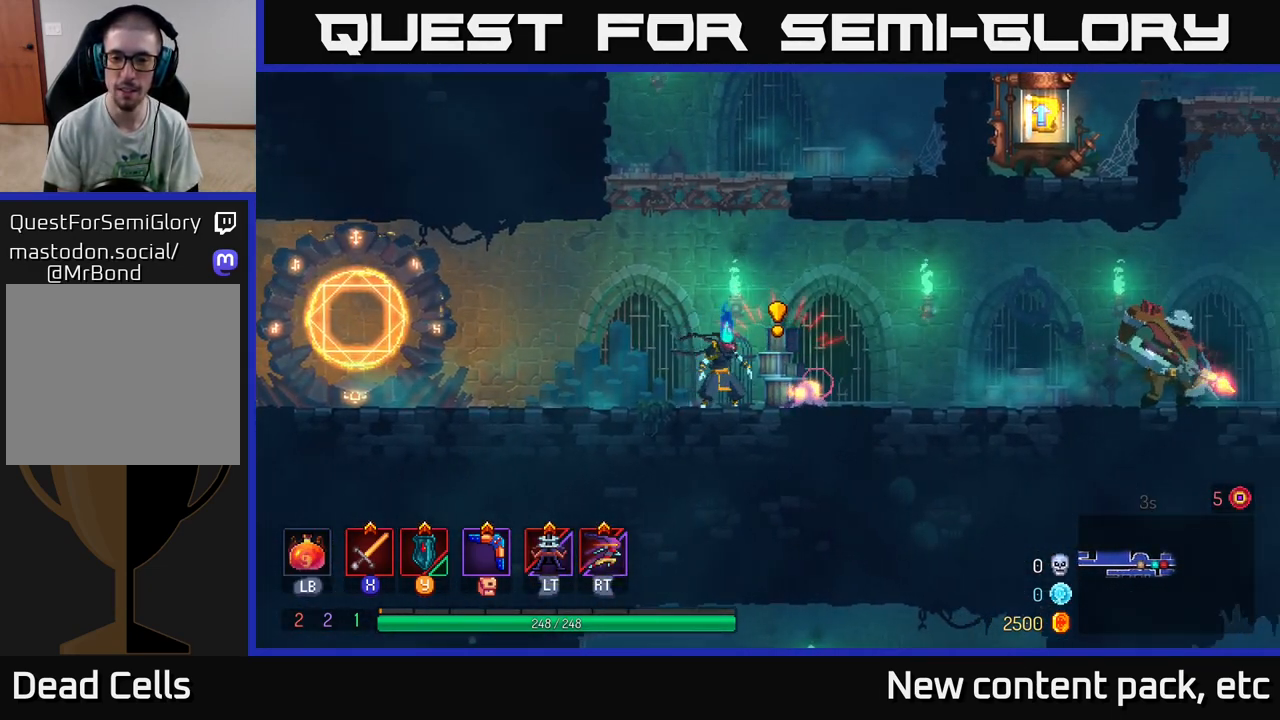
{"buttons": [], "left_stick": "right", "right_stick": "center", "events": [[33, "Y", "down"], [100, "Y", "up"], [100, "left_stick", "right"]]}
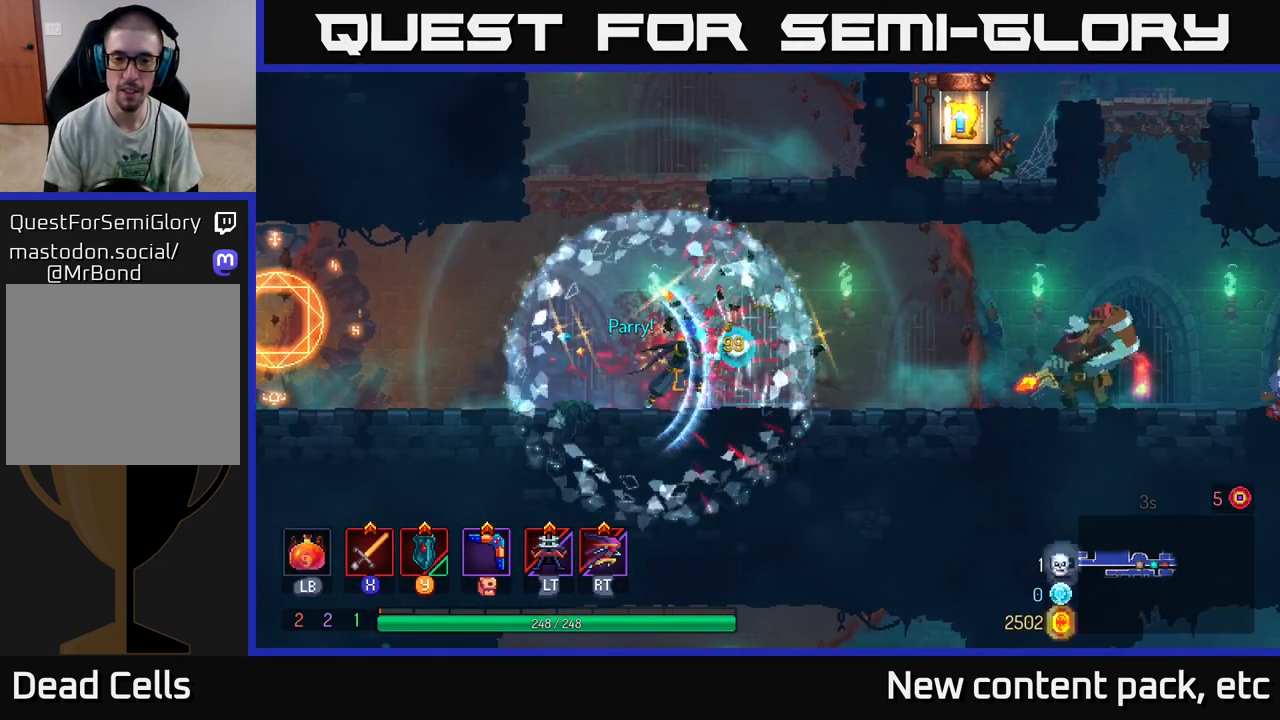
{"buttons": [], "left_stick": "center", "right_stick": "center", "events": [[17, "X", "down"], [83, "X", "up"], [483, "left_stick", "center"]]}
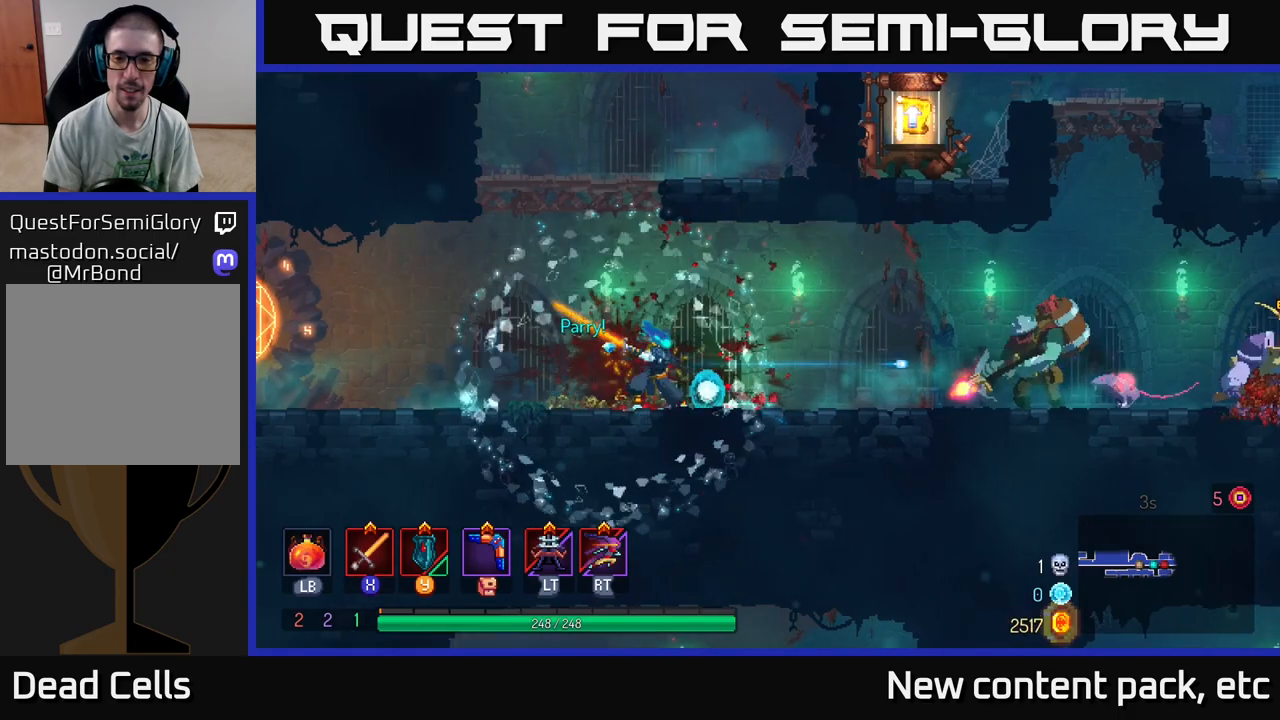
{"buttons": [], "left_stick": "left", "right_stick": "center", "events": [[317, "left_stick", "left"]]}
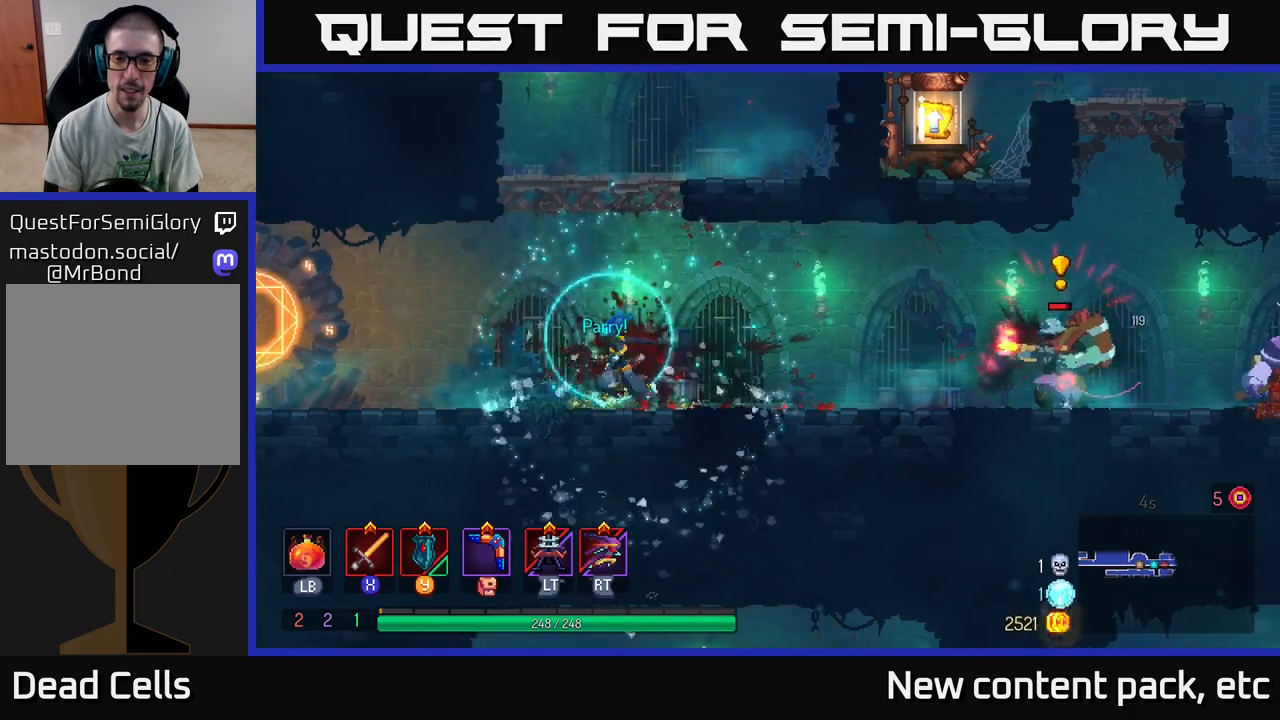
{"buttons": [], "left_stick": "center", "right_stick": "center", "events": [[100, "left_stick", "up"], [150, "left_stick", "right"], [467, "left_stick", "center"]]}
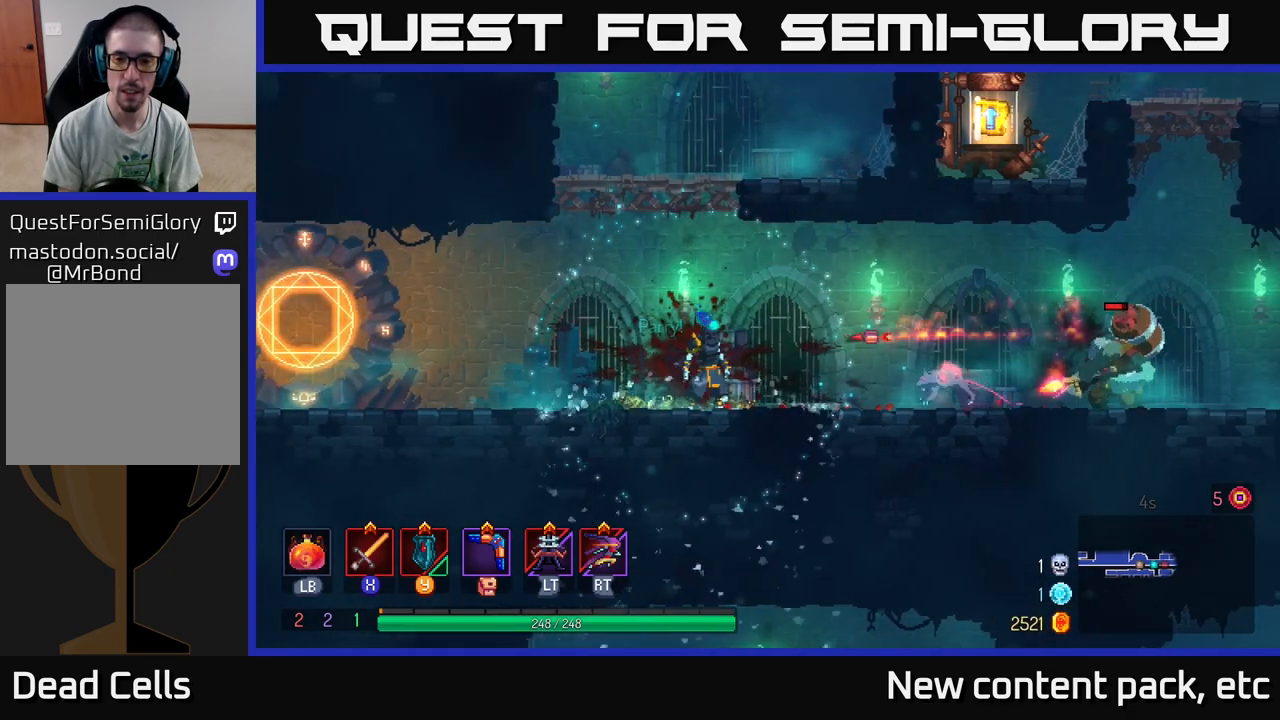
{"buttons": [], "left_stick": "center", "right_stick": "center", "events": [[83, "Y", "down"], [167, "Y", "up"]]}
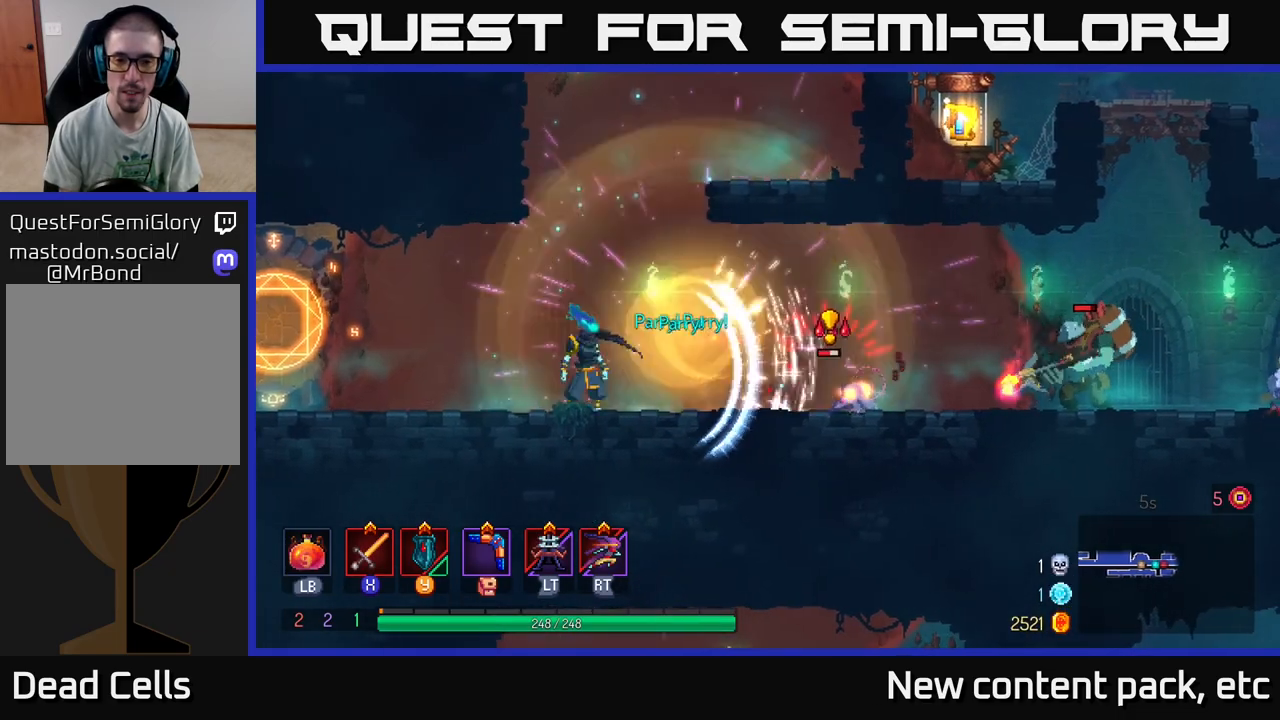
{"buttons": [], "left_stick": "left", "right_stick": "center", "events": [[67, "left_stick", "left"], [267, "B", "down"], [367, "B", "up"]]}
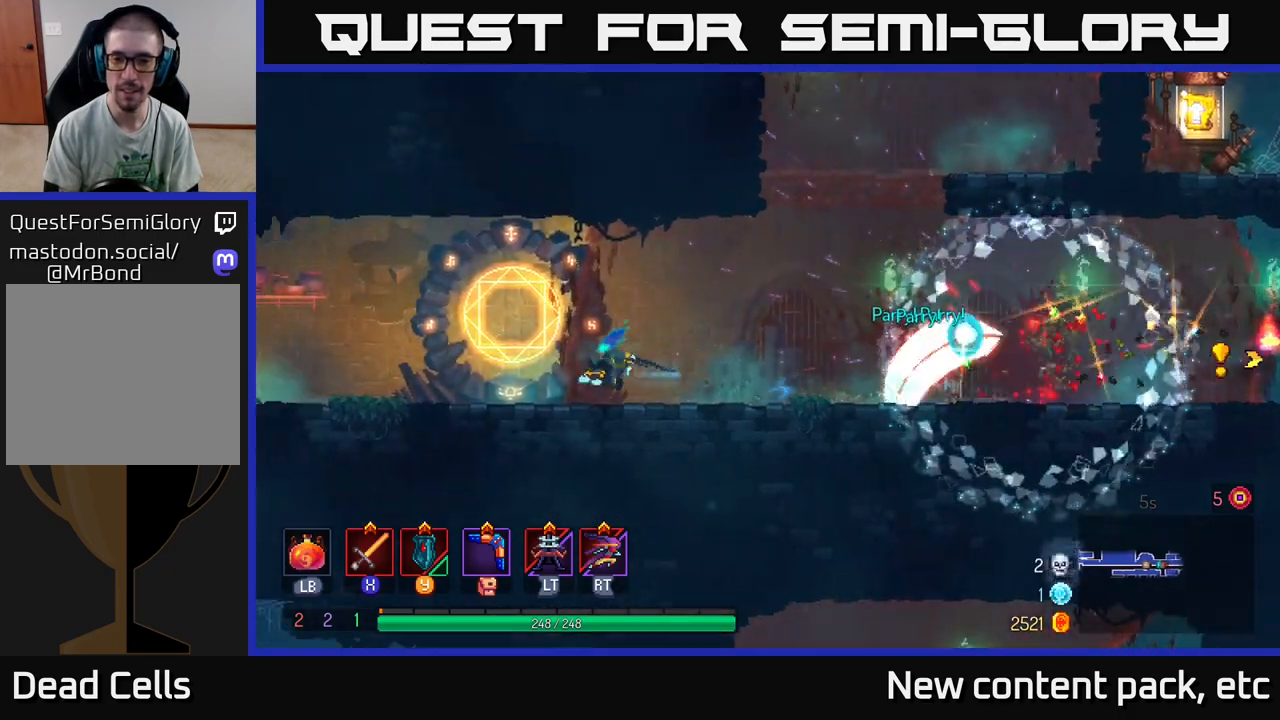
{"buttons": [], "left_stick": "right", "right_stick": "center", "events": [[250, "left_stick", "right"]]}
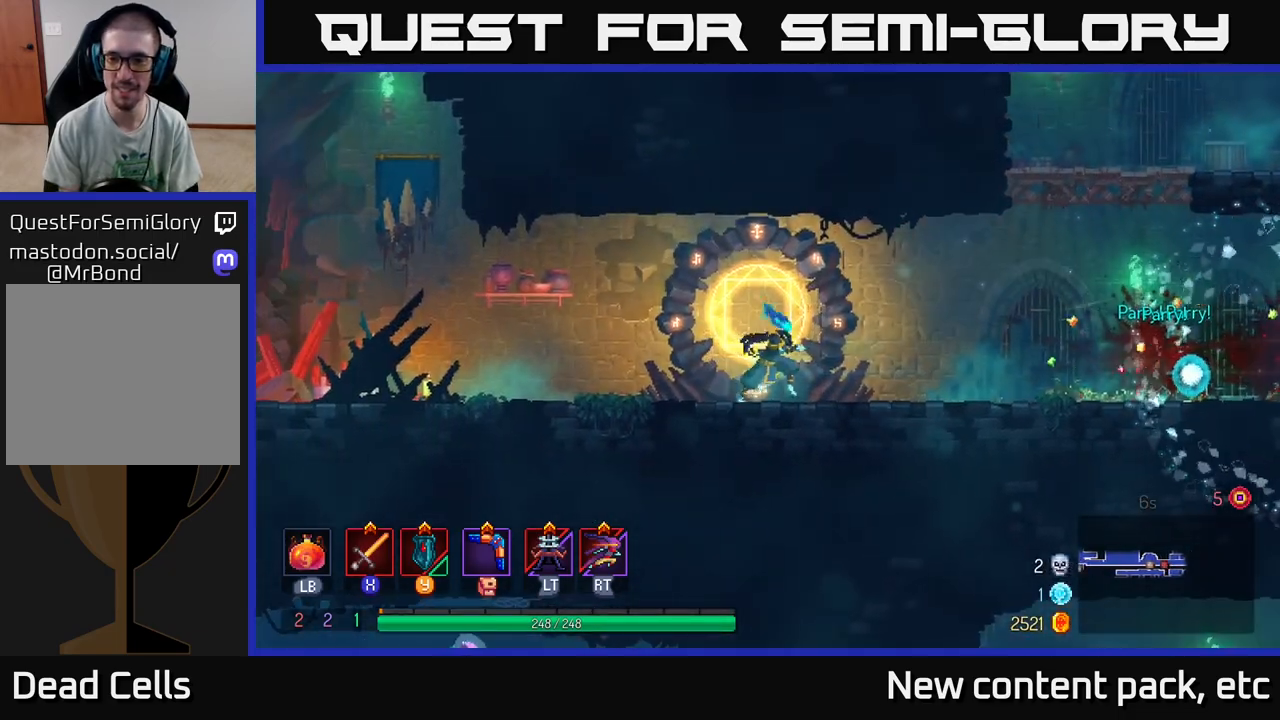
{"buttons": [], "left_stick": "center", "right_stick": "center", "events": [[300, "left_stick", "center"]]}
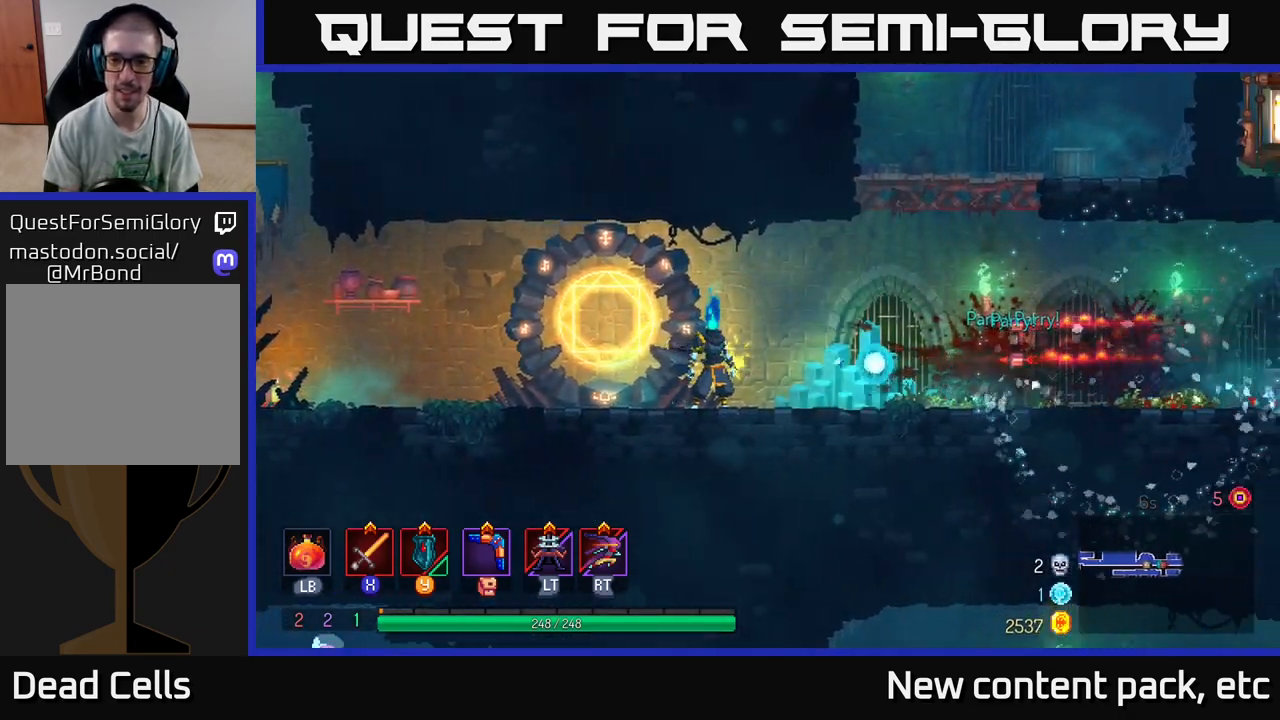
{"buttons": ["A"], "left_stick": "left", "right_stick": "center", "events": [[233, "left_stick", "left"], [300, "A", "down"], [433, "A", "up"], [483, "A", "down"]]}
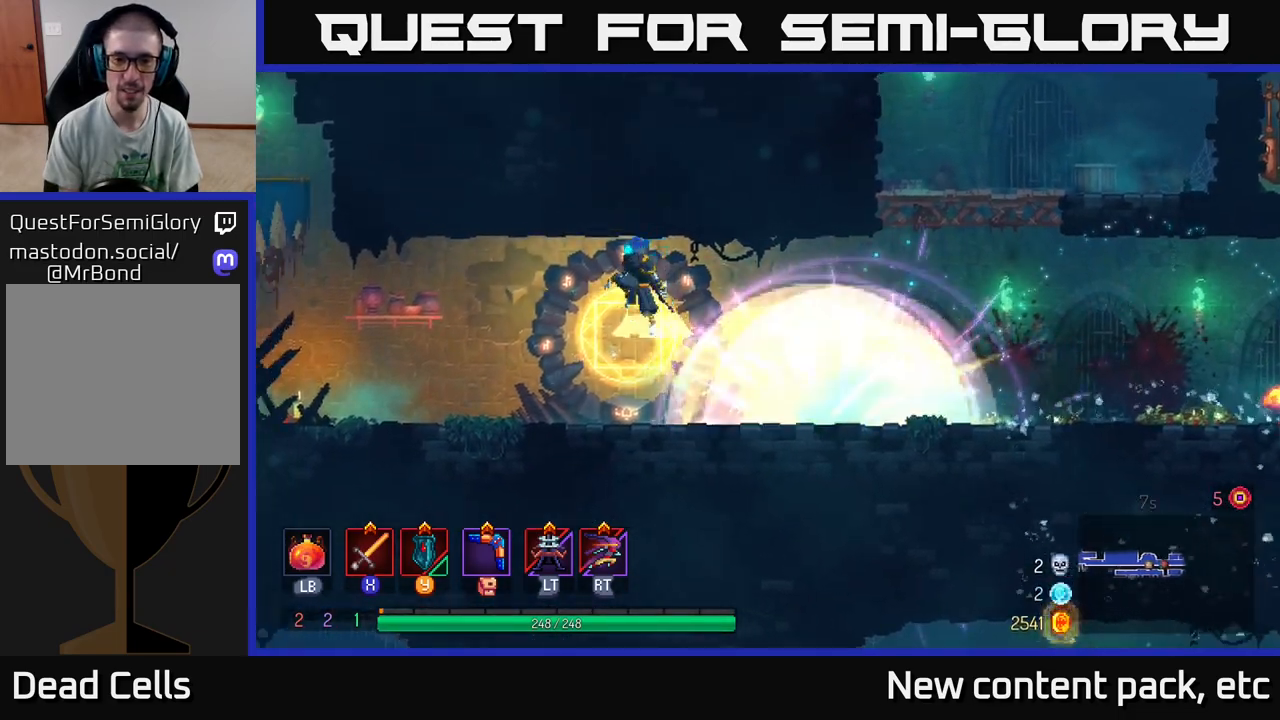
{"buttons": [], "left_stick": "right", "right_stick": "center", "events": [[83, "A", "up"], [167, "left_stick", "right"]]}
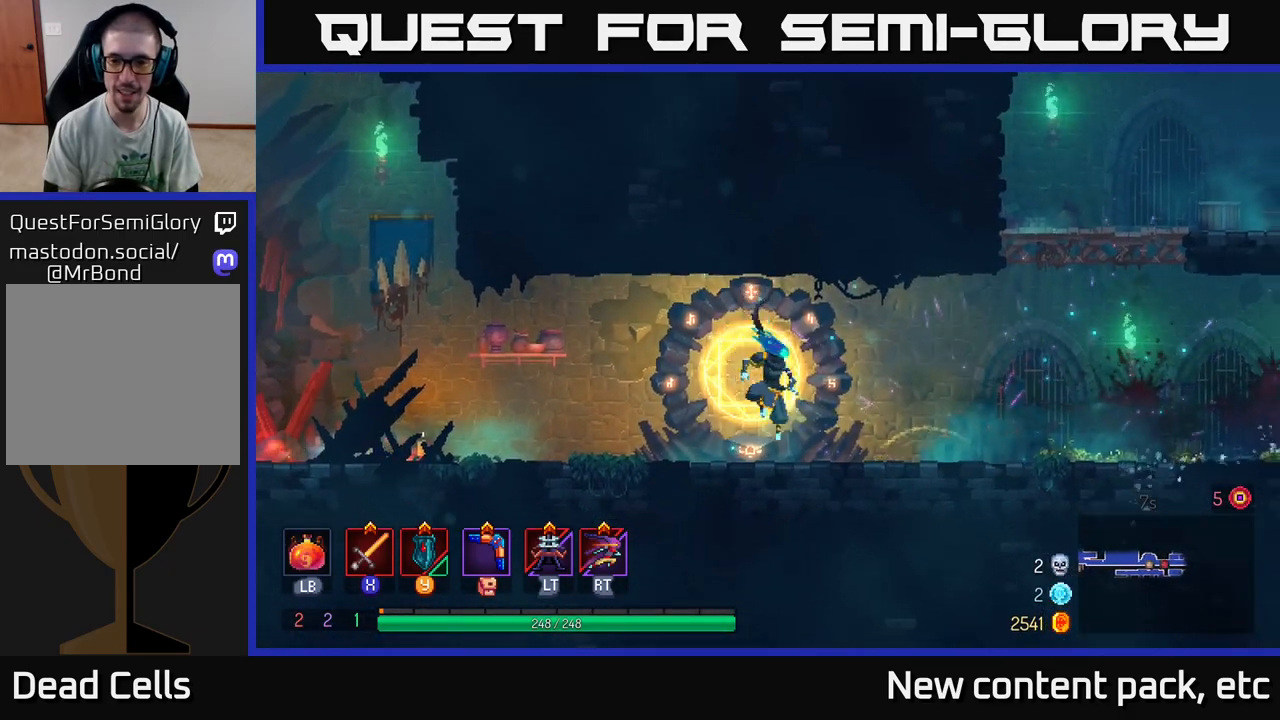
{"buttons": [], "left_stick": "right", "right_stick": "center", "events": [[117, "B", "down"], [267, "B", "up"]]}
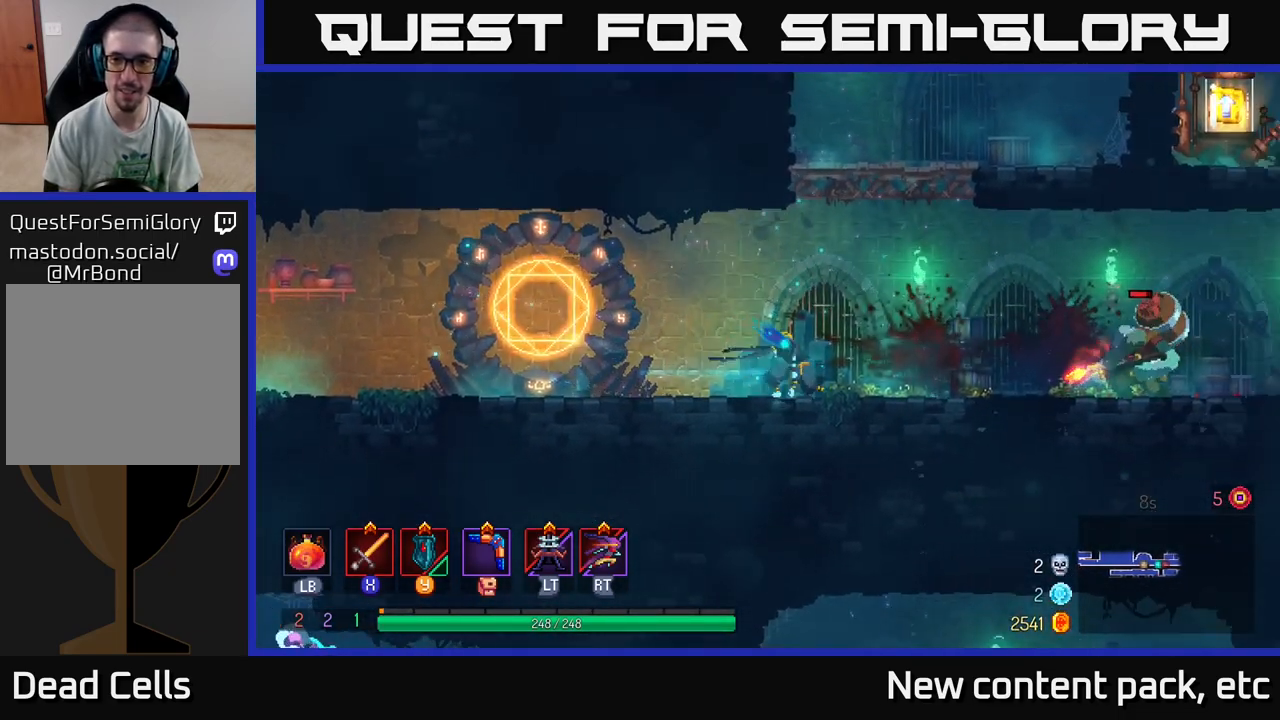
{"buttons": [], "left_stick": "right", "right_stick": "center", "events": []}
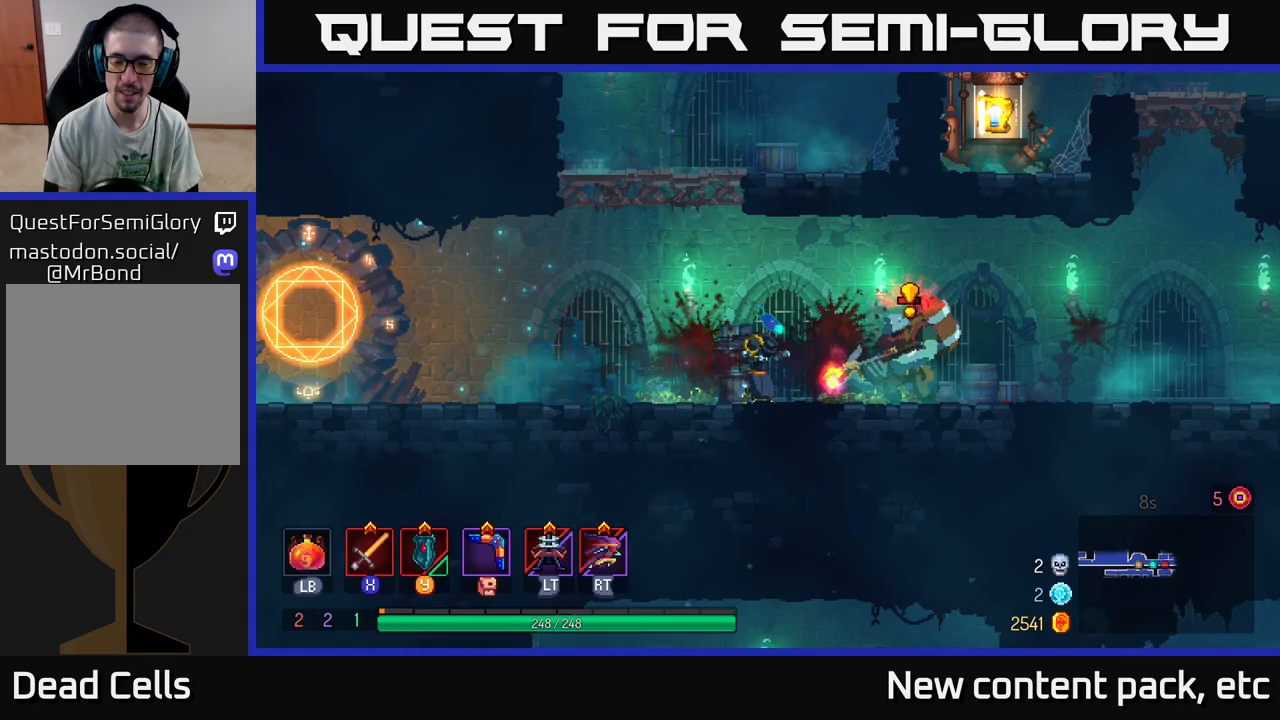
{"buttons": [], "left_stick": "left", "right_stick": "center", "events": [[50, "B", "down"], [200, "B", "up"], [400, "X", "down"], [433, "left_stick", "left"], [467, "X", "up"]]}
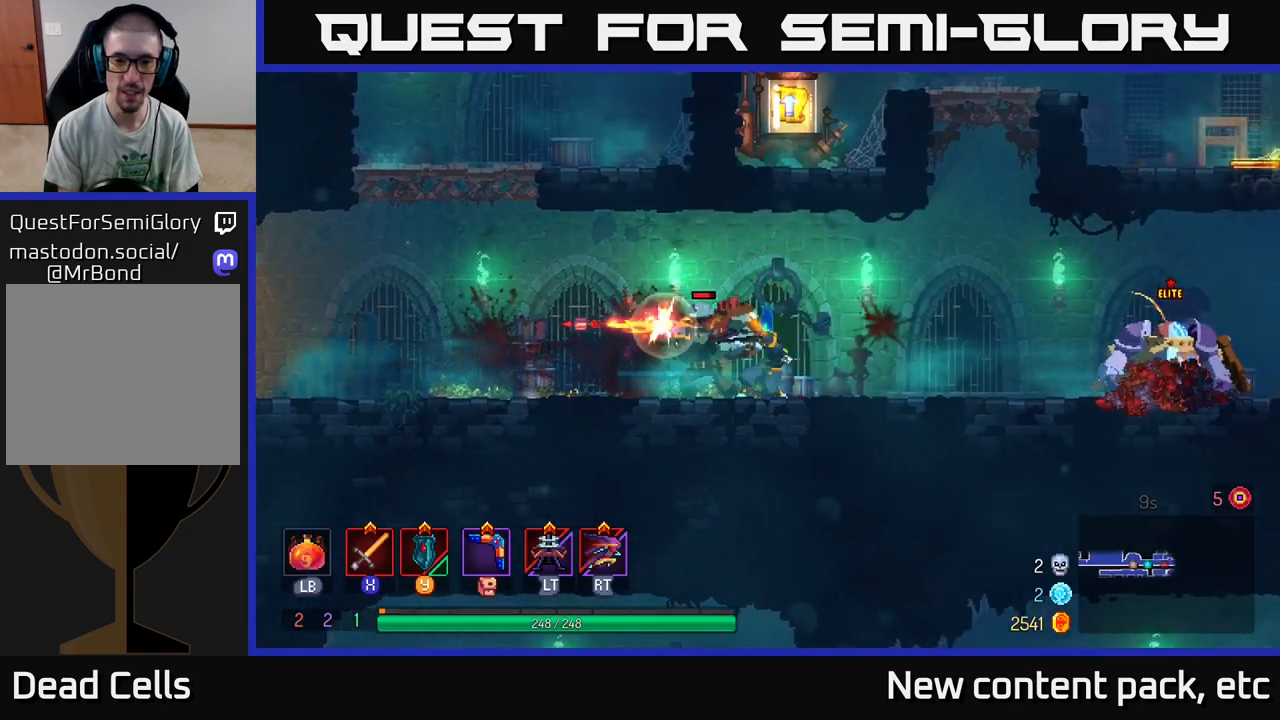
{"buttons": [], "left_stick": "center", "right_stick": "center", "events": [[50, "X", "down"], [117, "X", "up"], [183, "left_stick", "center"], [200, "X", "down"], [267, "X", "up"], [367, "X", "down"], [433, "X", "up"]]}
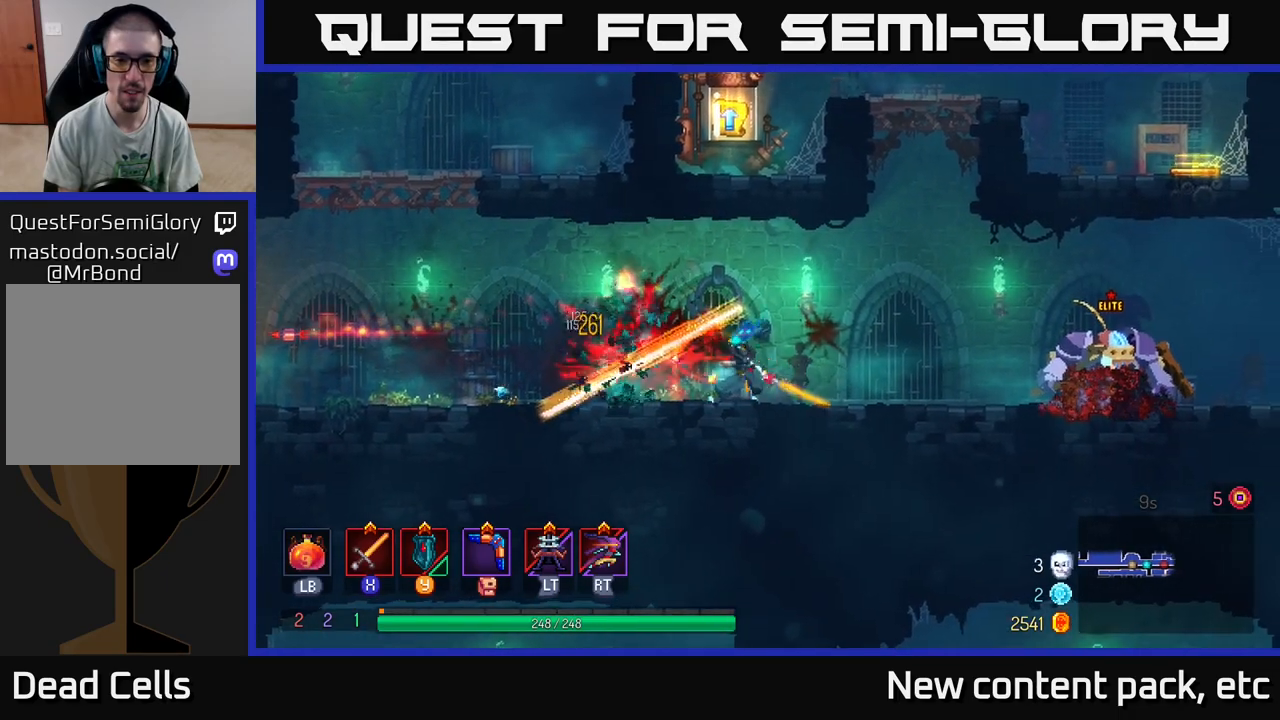
{"buttons": [], "left_stick": "center", "right_stick": "center", "events": [[17, "X", "down"], [117, "X", "up"]]}
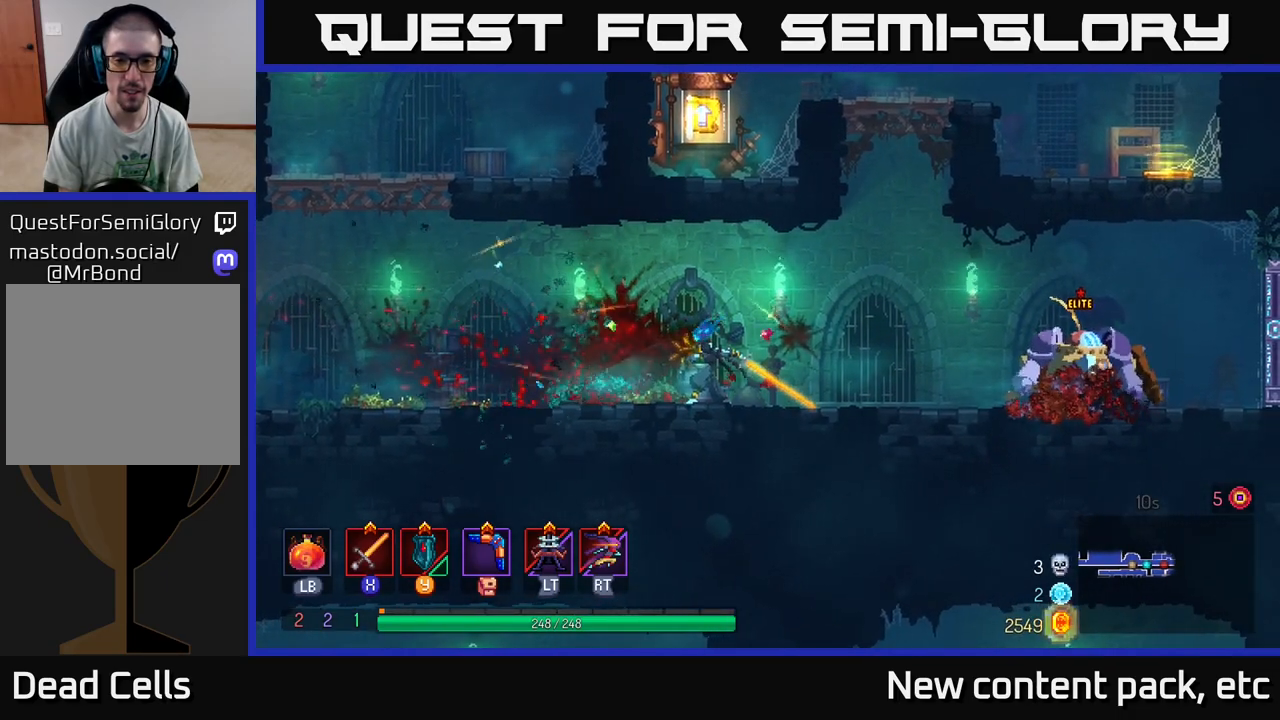
{"buttons": [], "left_stick": "right", "right_stick": "center", "events": [[200, "left_stick", "right"]]}
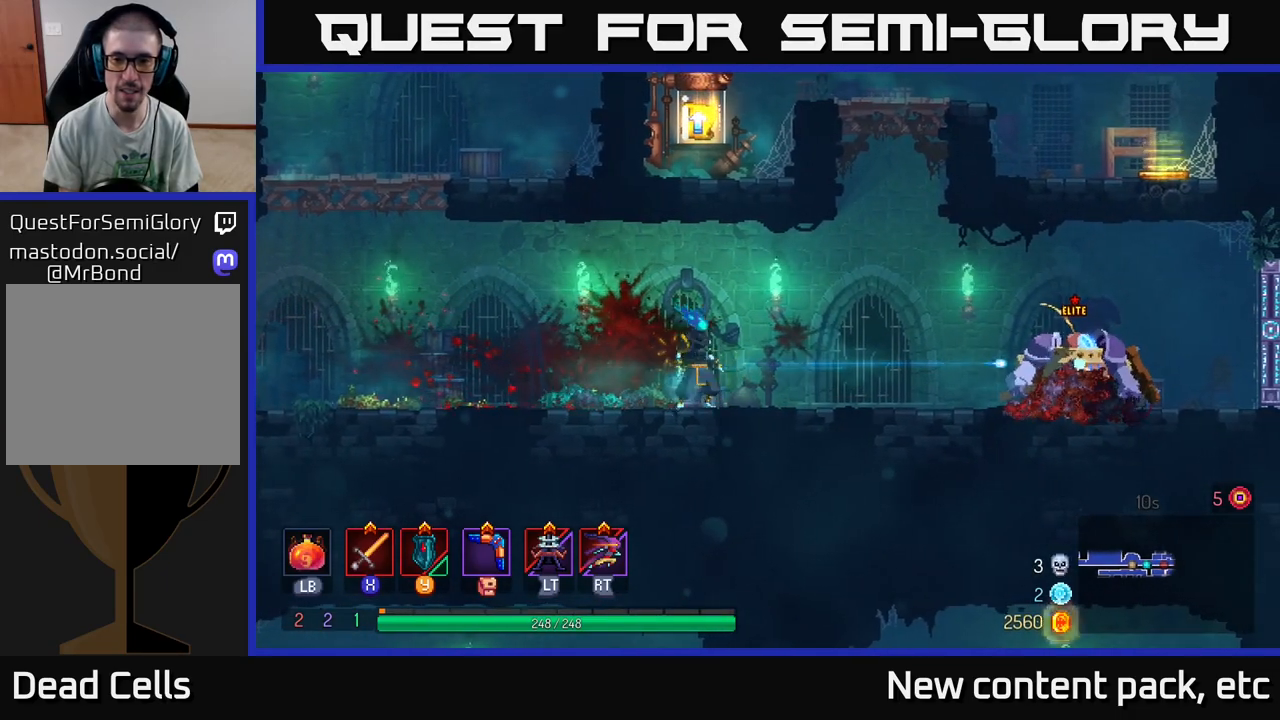
{"buttons": [], "left_stick": "right", "right_stick": "center", "events": []}
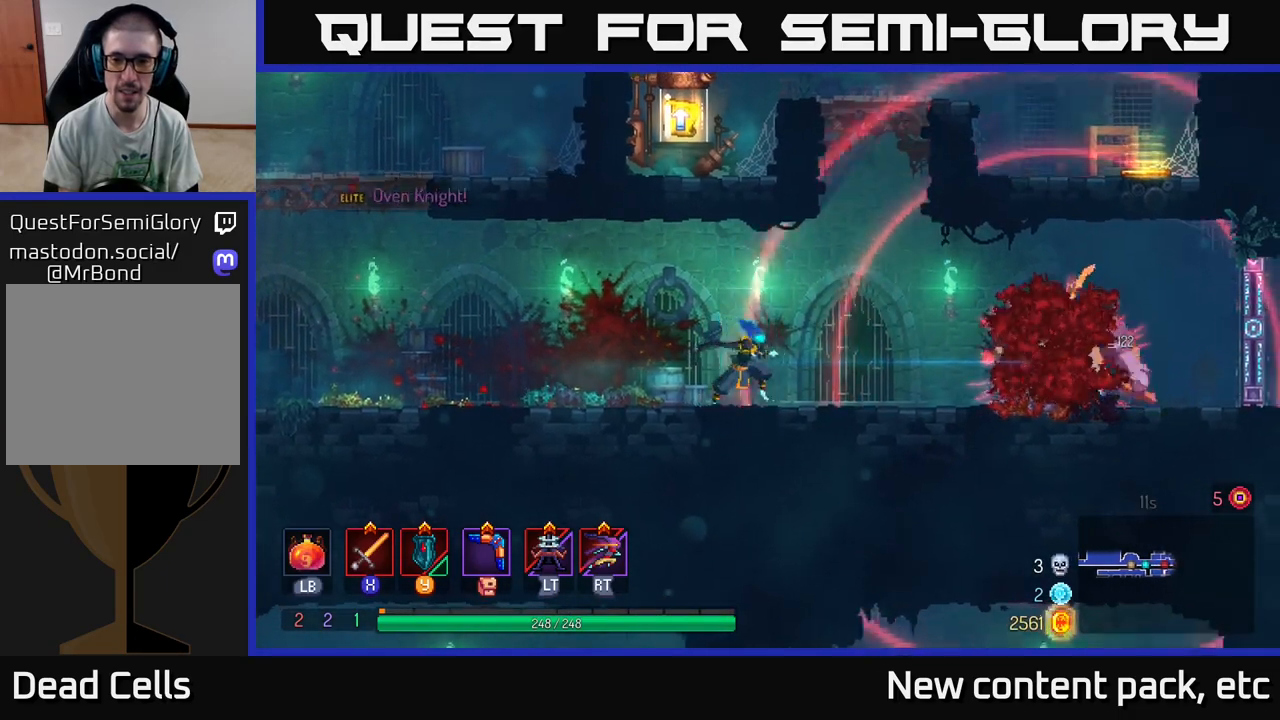
{"buttons": [], "left_stick": "right", "right_stick": "center", "events": [[267, "B", "down"], [367, "B", "up"], [450, "X", "down"], [500, "X", "up"]]}
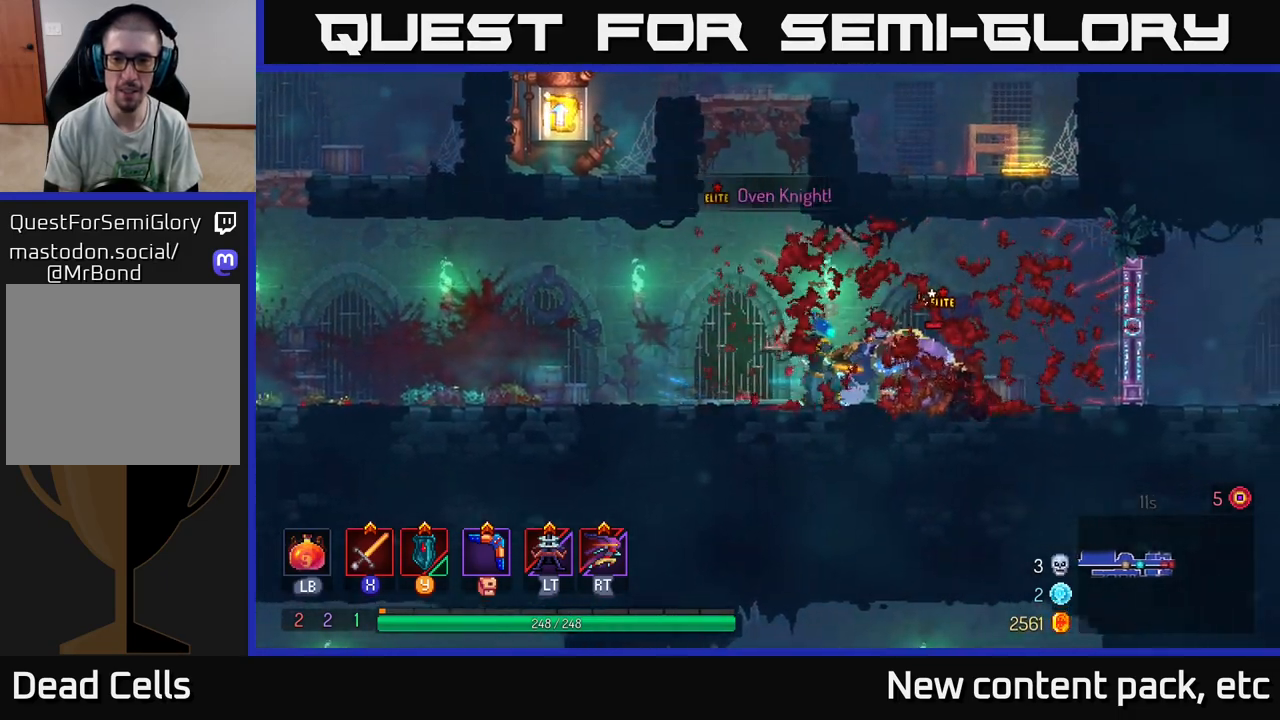
{"buttons": ["X"], "left_stick": "right", "right_stick": "center", "events": [[250, "left_stick", "center"], [467, "X", "down"], [467, "left_stick", "right"]]}
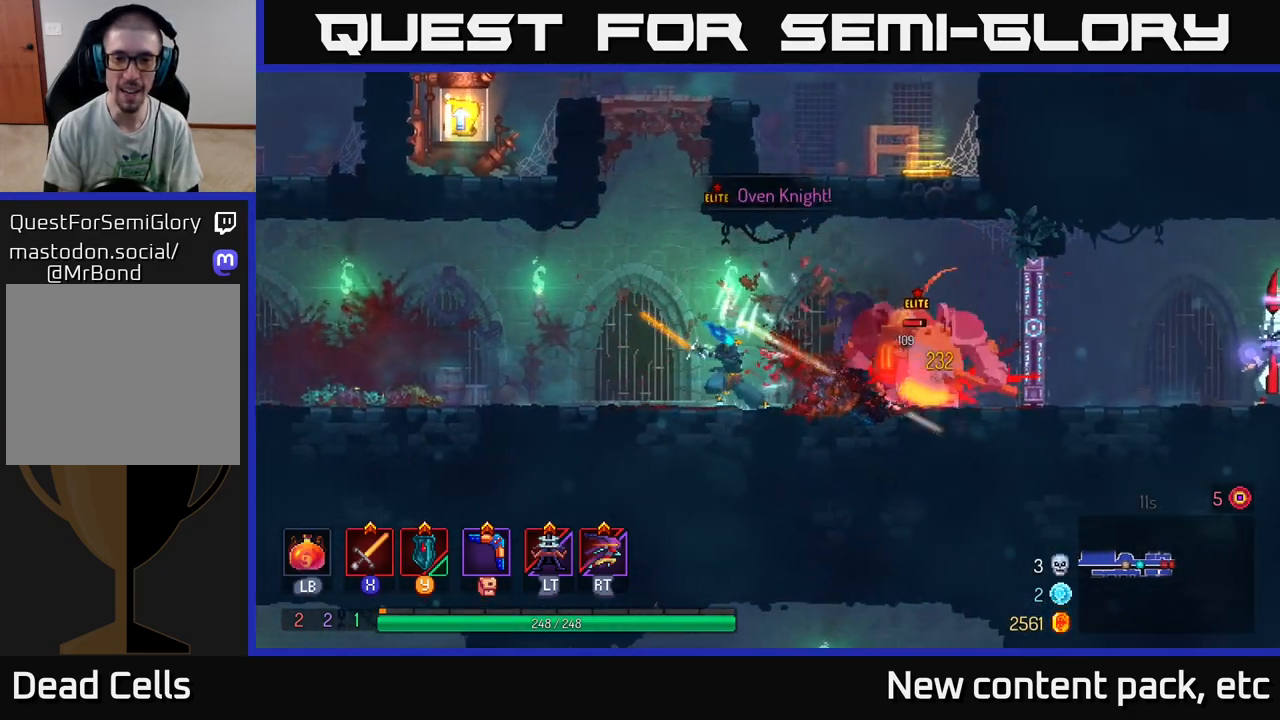
{"buttons": [], "left_stick": "right", "right_stick": "center", "events": [[33, "X", "up"], [117, "X", "down"], [200, "X", "up"]]}
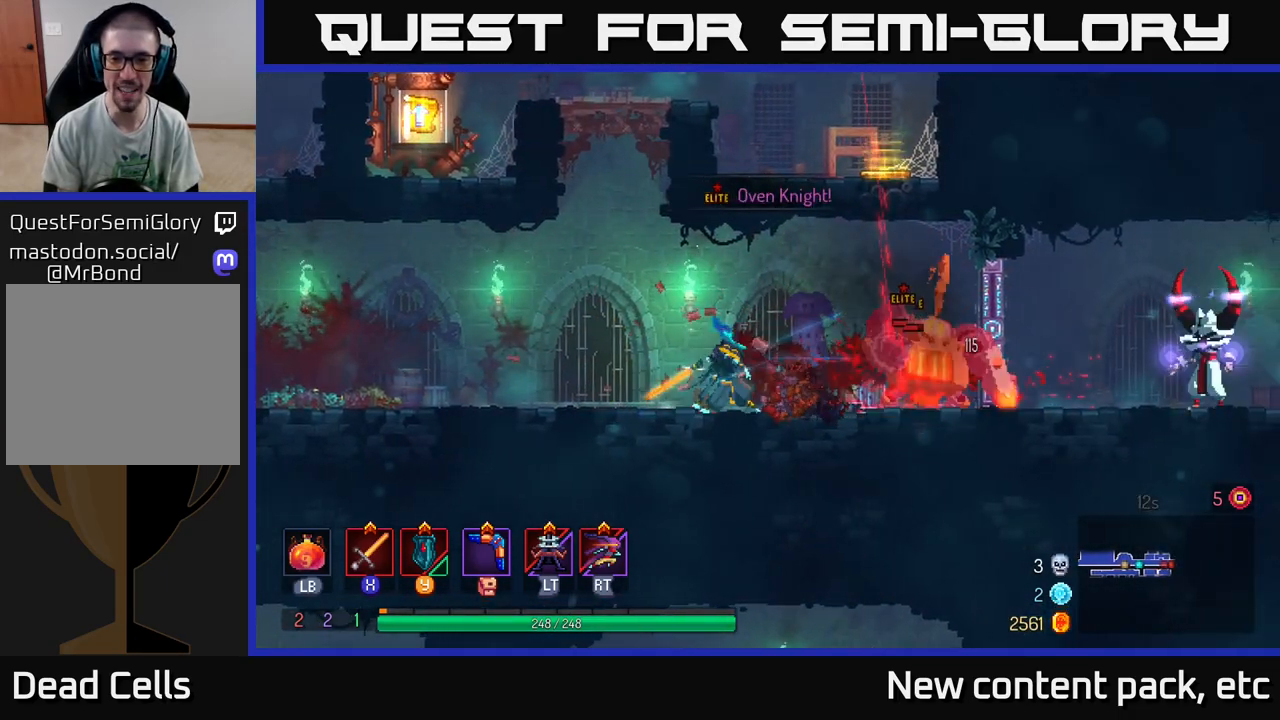
{"buttons": [], "left_stick": "center", "right_stick": "center", "events": [[183, "X", "down"], [283, "X", "up"], [500, "left_stick", "center"]]}
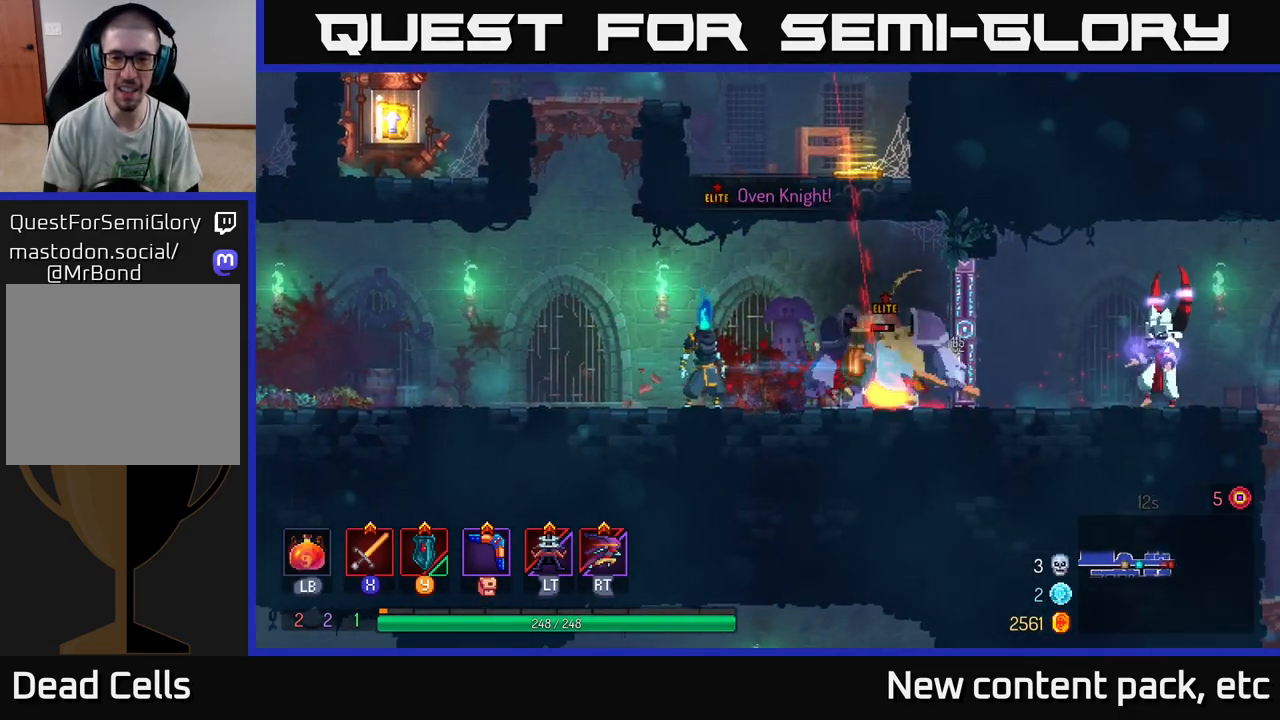
{"buttons": [], "left_stick": "left", "right_stick": "center", "events": [[100, "left_stick", "left"], [317, "B", "down"], [417, "B", "up"]]}
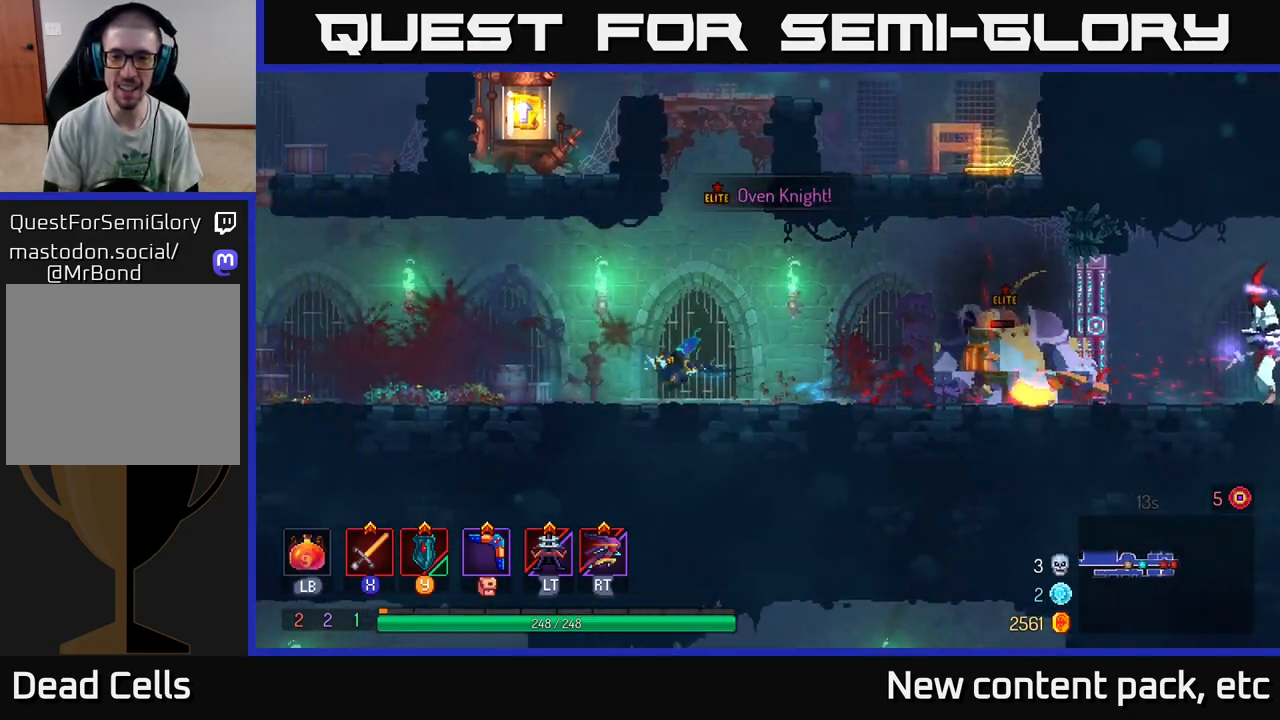
{"buttons": [], "left_stick": "left", "right_stick": "center", "events": []}
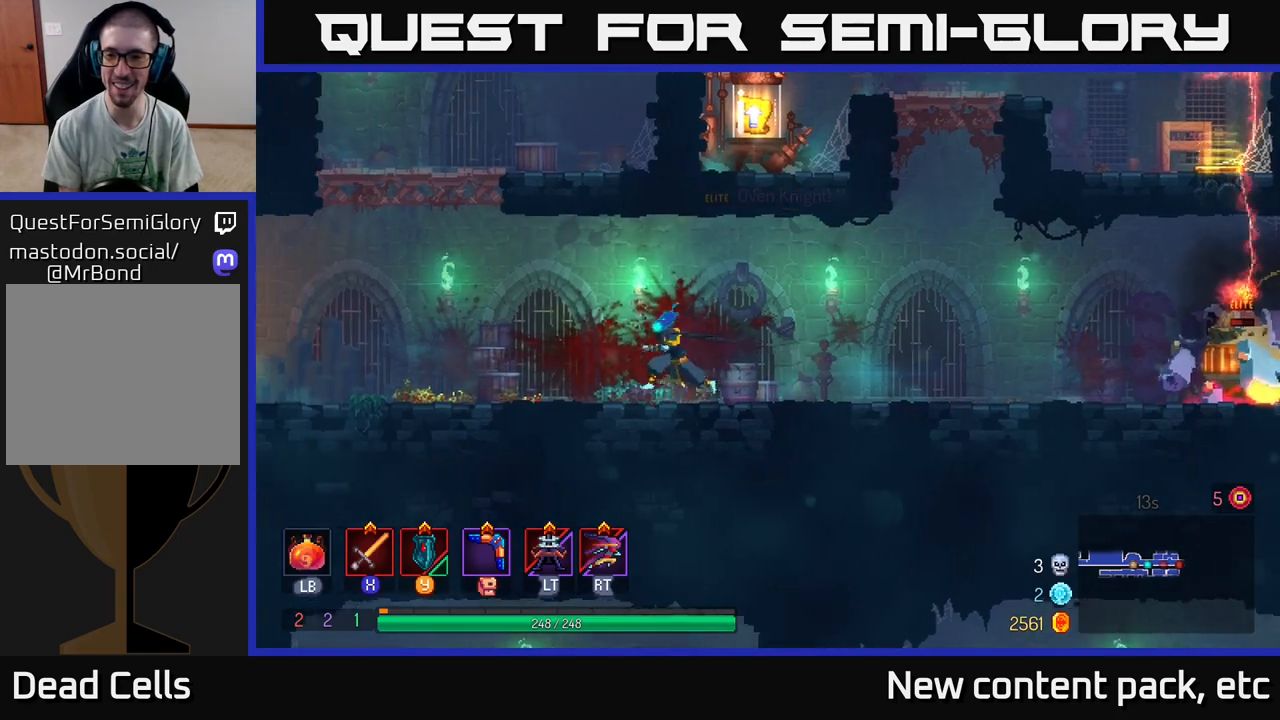
{"buttons": [], "left_stick": "center", "right_stick": "center", "events": [[233, "left_stick", "right"], [417, "left_stick", "center"]]}
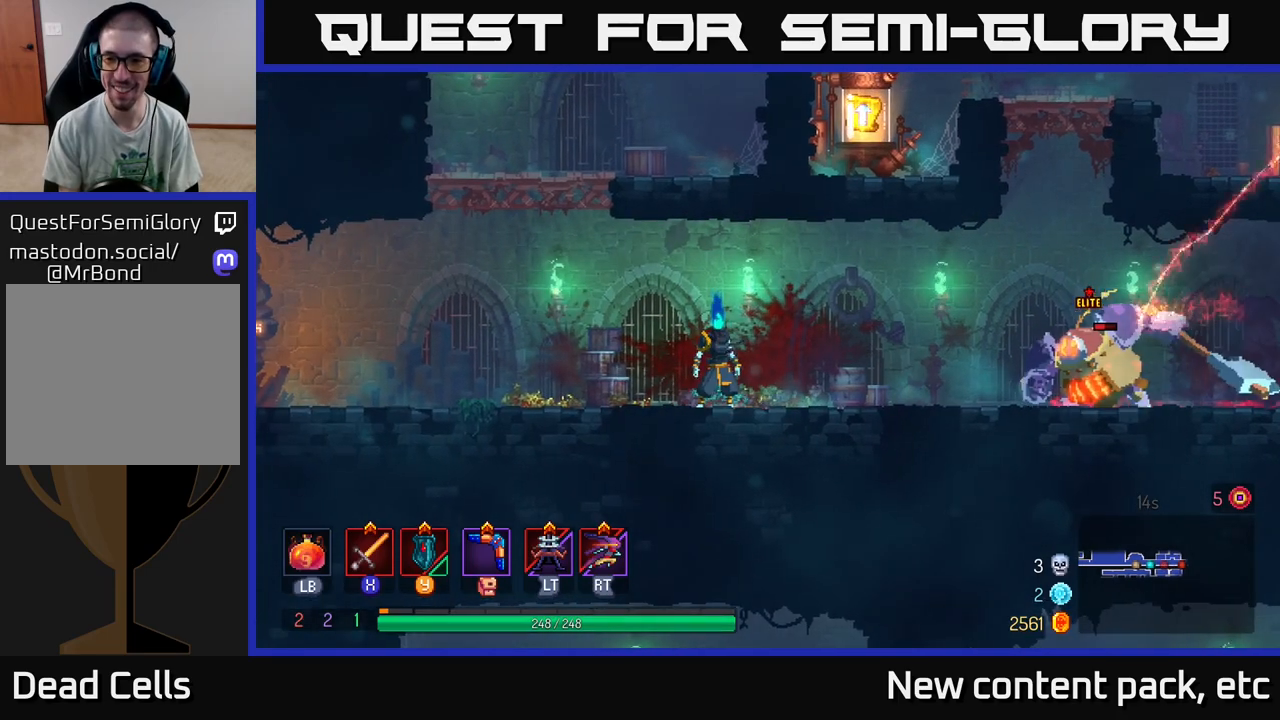
{"buttons": [], "left_stick": "left", "right_stick": "center", "events": [[267, "left_stick", "left"], [333, "left_stick", "right"], [400, "R2", "down"], [467, "left_stick", "left"], [500, "R2", "up"]]}
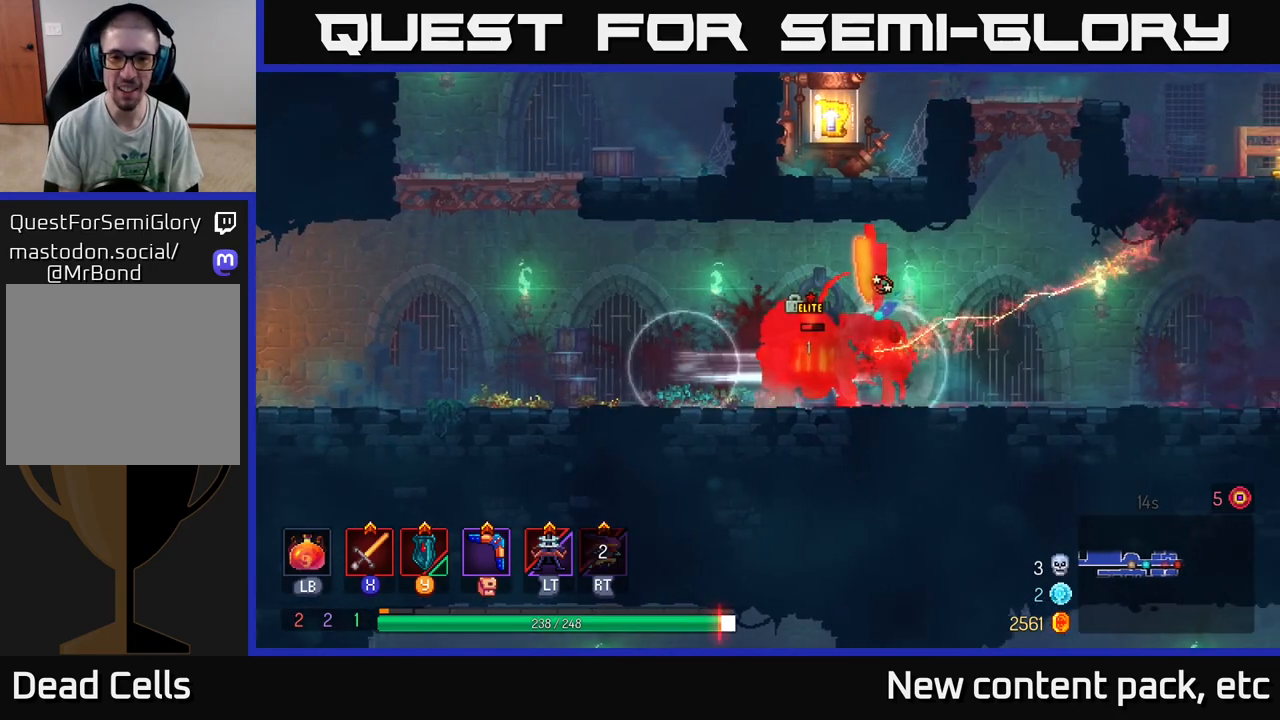
{"buttons": [], "left_stick": "left", "right_stick": "center", "events": [[83, "B", "down"], [217, "B", "up"], [300, "B", "down"], [367, "B", "up"], [417, "B", "down"], [483, "B", "up"]]}